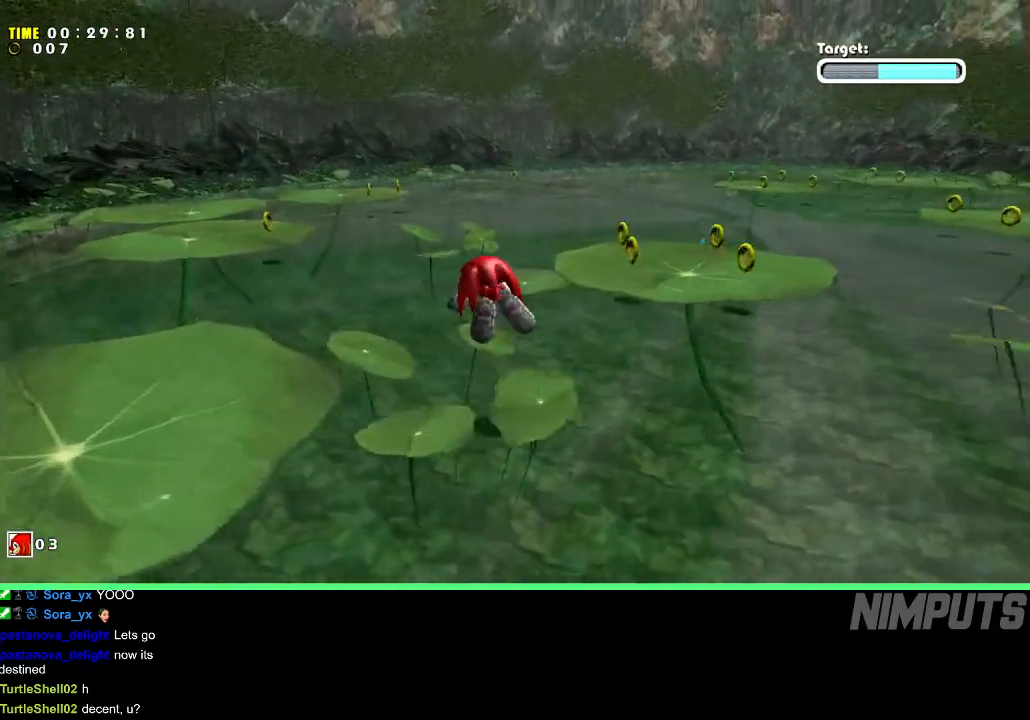
Gameplay with a controller (Xbox layout); each line is a JSON object with the inputs held at the frame after it. "events" lists button and stick changes between this image and that frame as [ms after this image, input, new state], when the widget could be followed in between. Not read: right_stick.
{"buttons": ["A"], "left_stick": "up-left", "events": []}
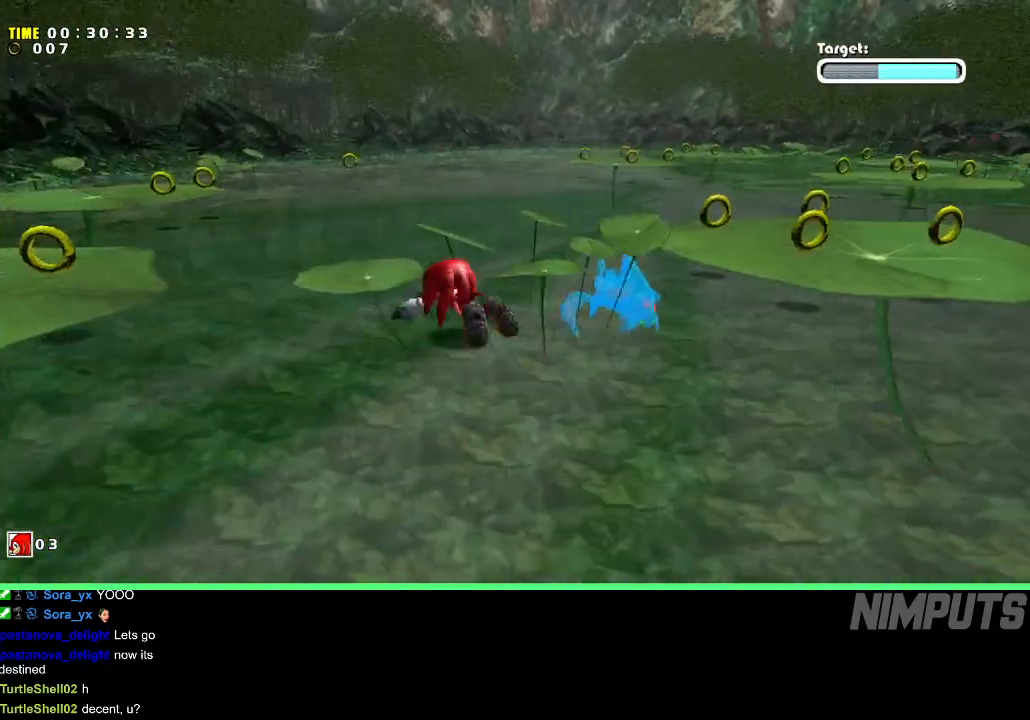
{"buttons": ["A"], "left_stick": "up-left", "events": [[50, "A", "up"], [150, "A", "down"]]}
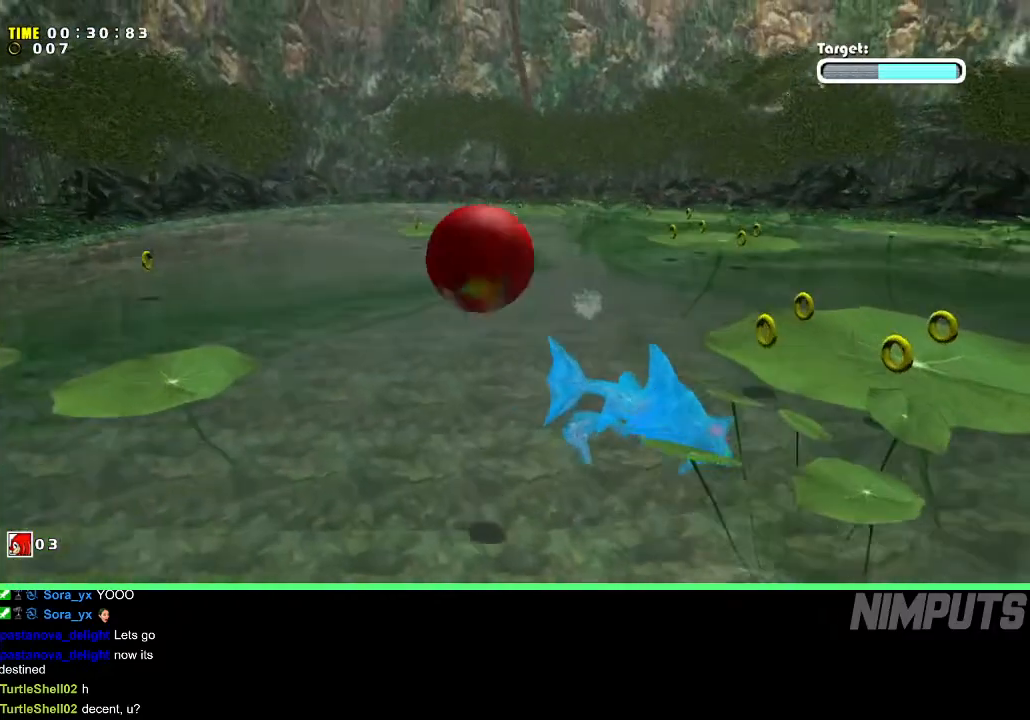
{"buttons": ["A"], "left_stick": "up-left", "events": [[117, "A", "up"], [167, "A", "down"]]}
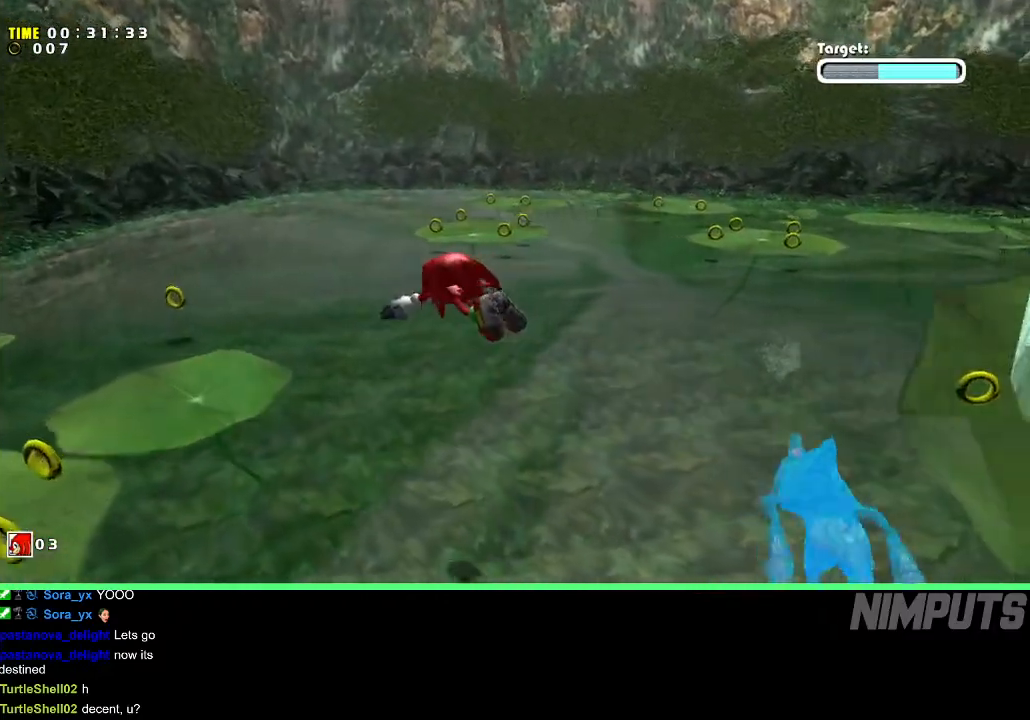
{"buttons": ["A"], "left_stick": "down", "events": [[467, "left_stick", "down"]]}
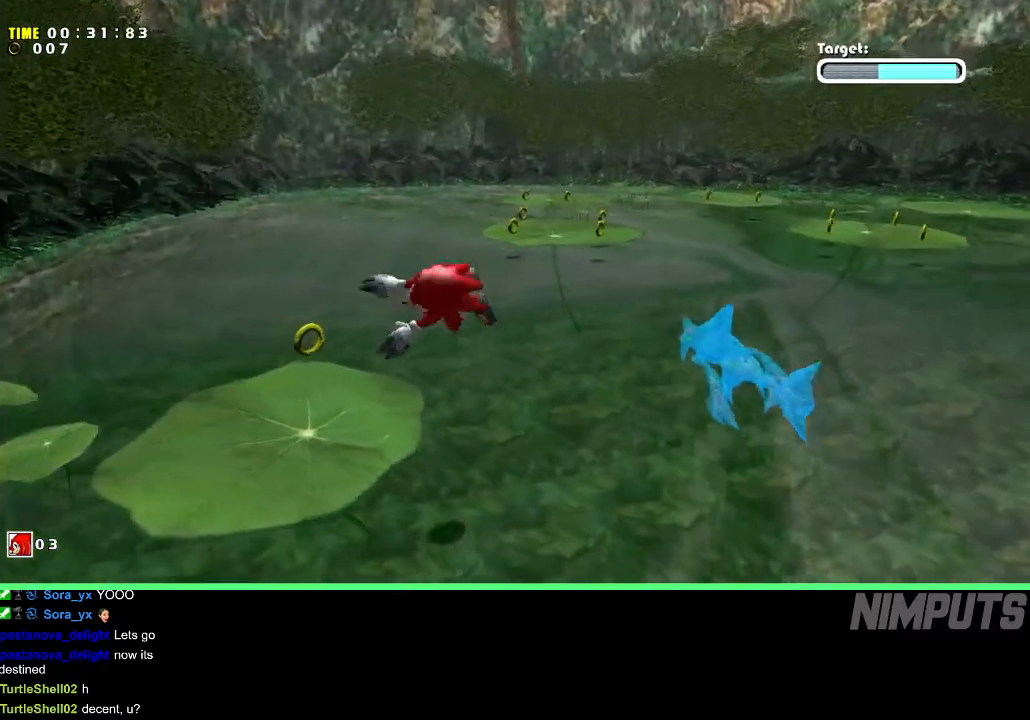
{"buttons": ["A"], "left_stick": "right", "events": [[17, "left_stick", "down-right"], [83, "left_stick", "right"]]}
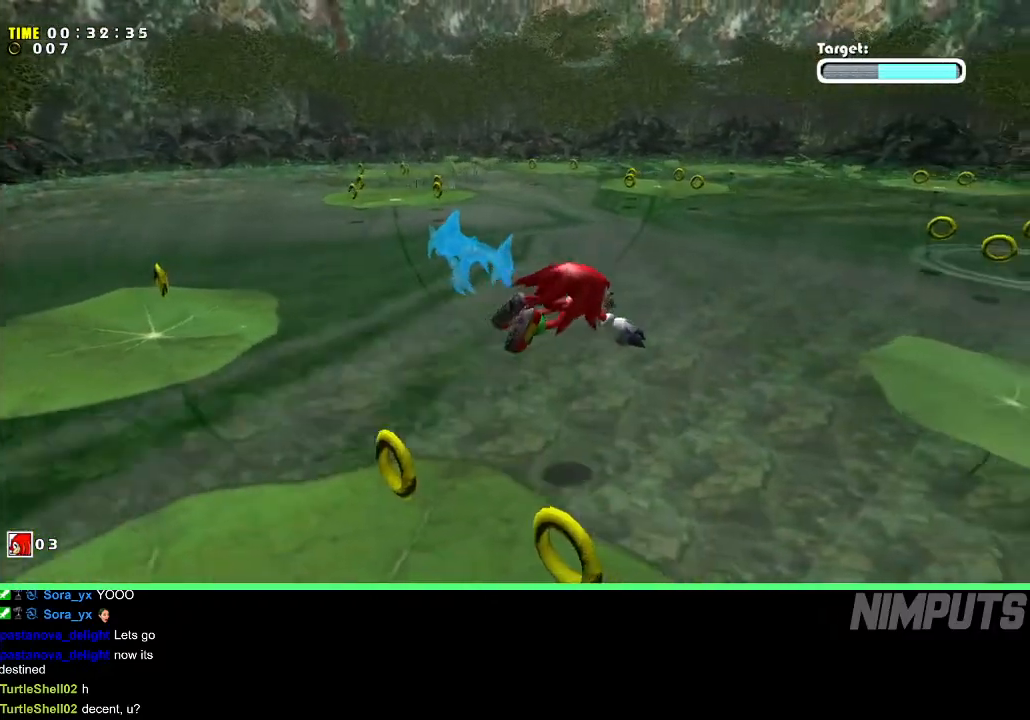
{"buttons": [], "left_stick": "right", "events": [[383, "A", "up"]]}
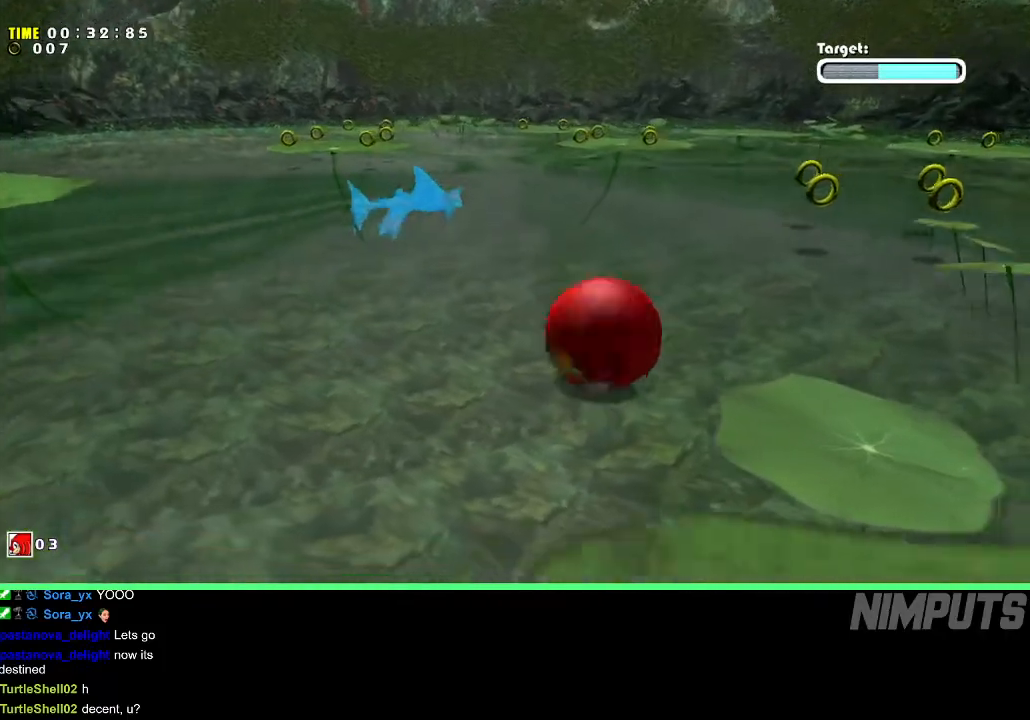
{"buttons": ["A"], "left_stick": "right", "events": [[100, "A", "down"]]}
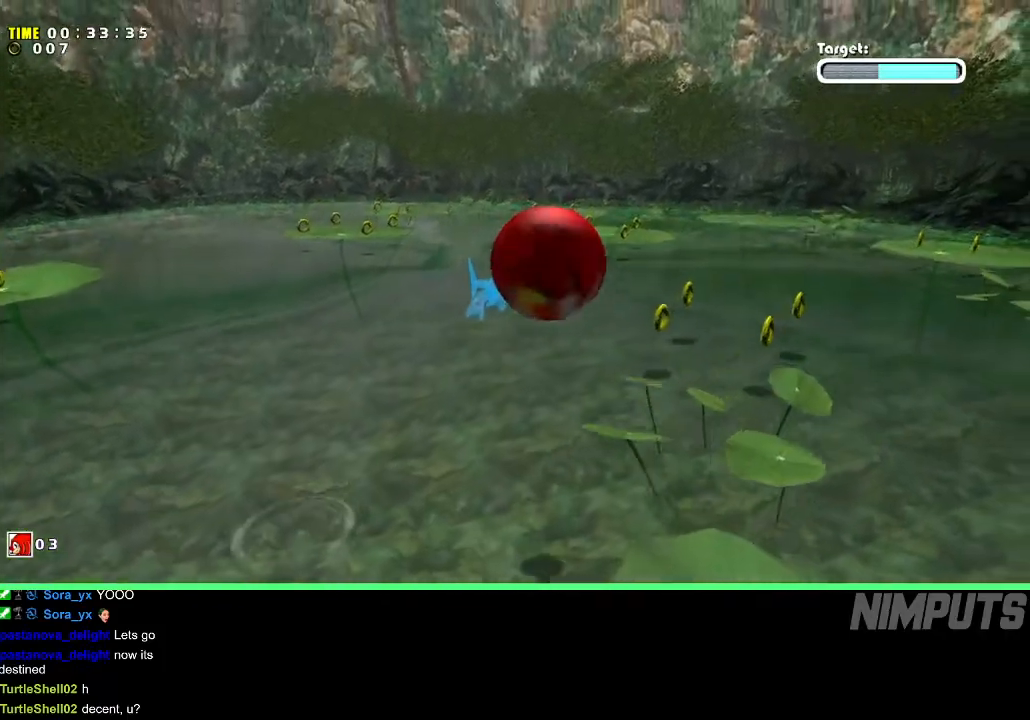
{"buttons": ["A"], "left_stick": "up-left", "events": [[50, "left_stick", "up"], [67, "A", "up"], [100, "left_stick", "up-left"], [133, "A", "down"]]}
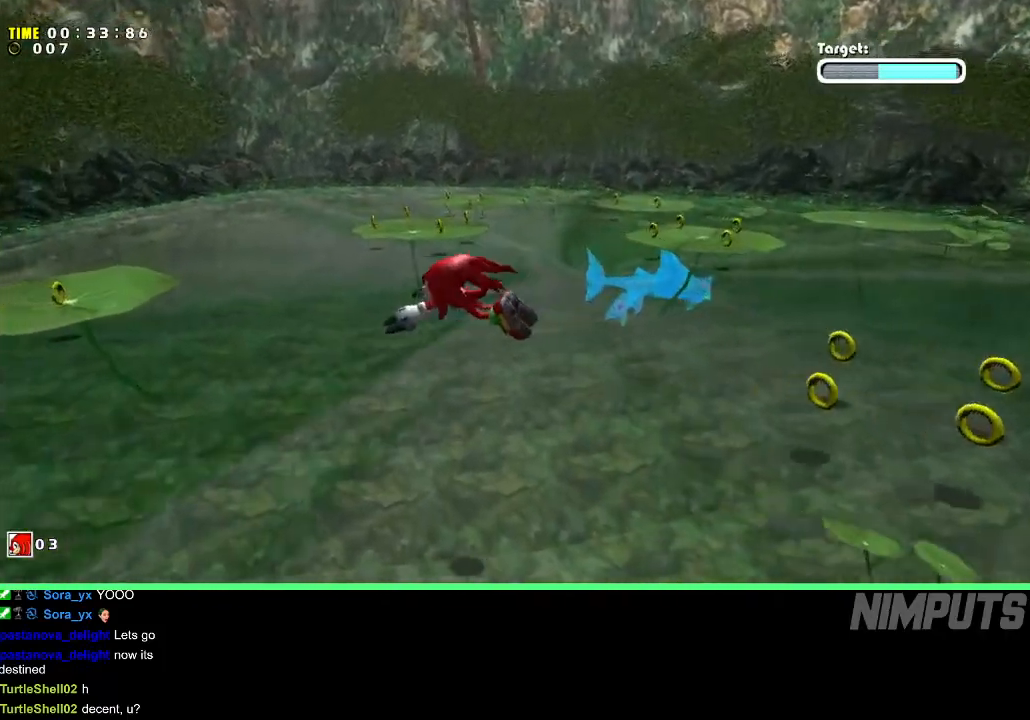
{"buttons": ["A"], "left_stick": "up-left", "events": []}
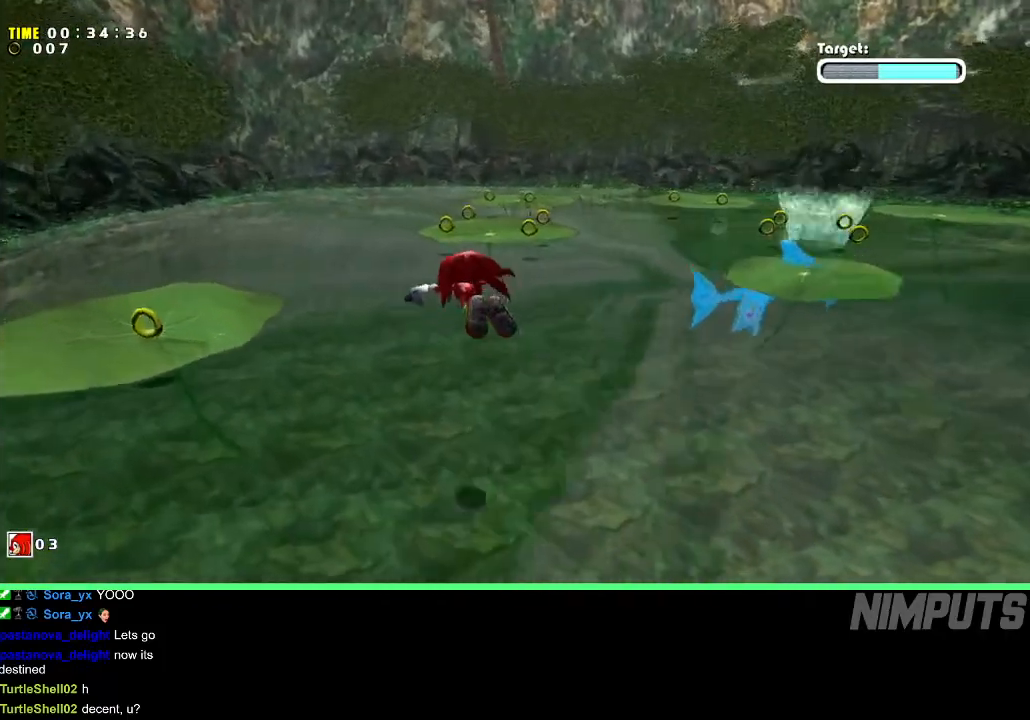
{"buttons": [], "left_stick": "up-left", "events": [[450, "A", "up"]]}
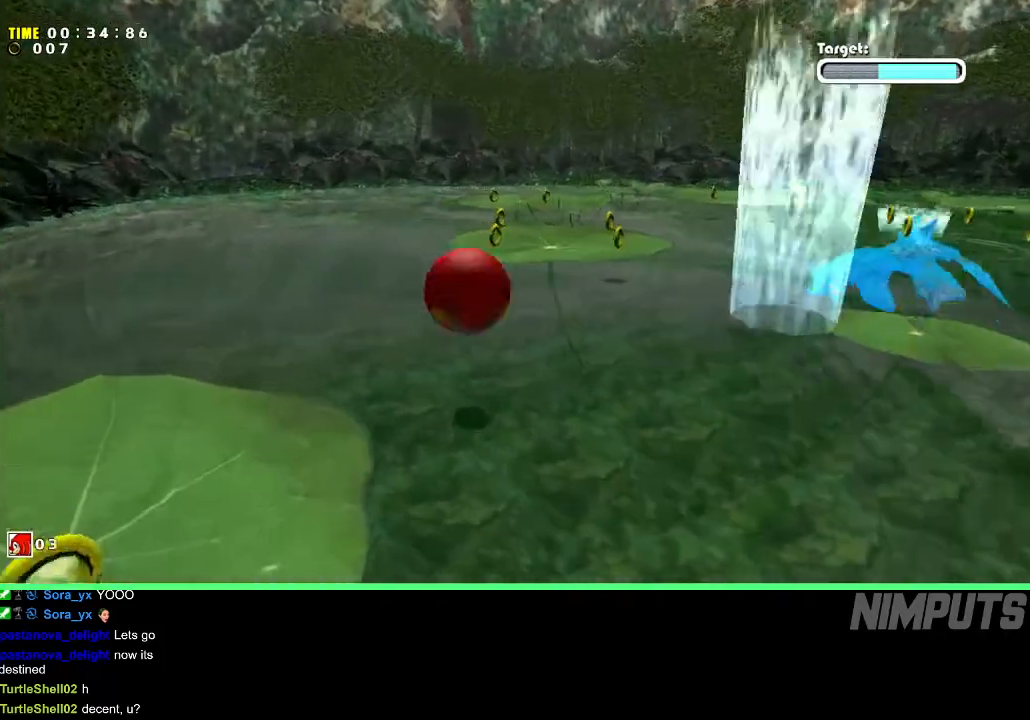
{"buttons": ["A"], "left_stick": "up-right", "events": [[50, "left_stick", "up-right"], [283, "A", "down"], [350, "A", "up"], [400, "A", "down"]]}
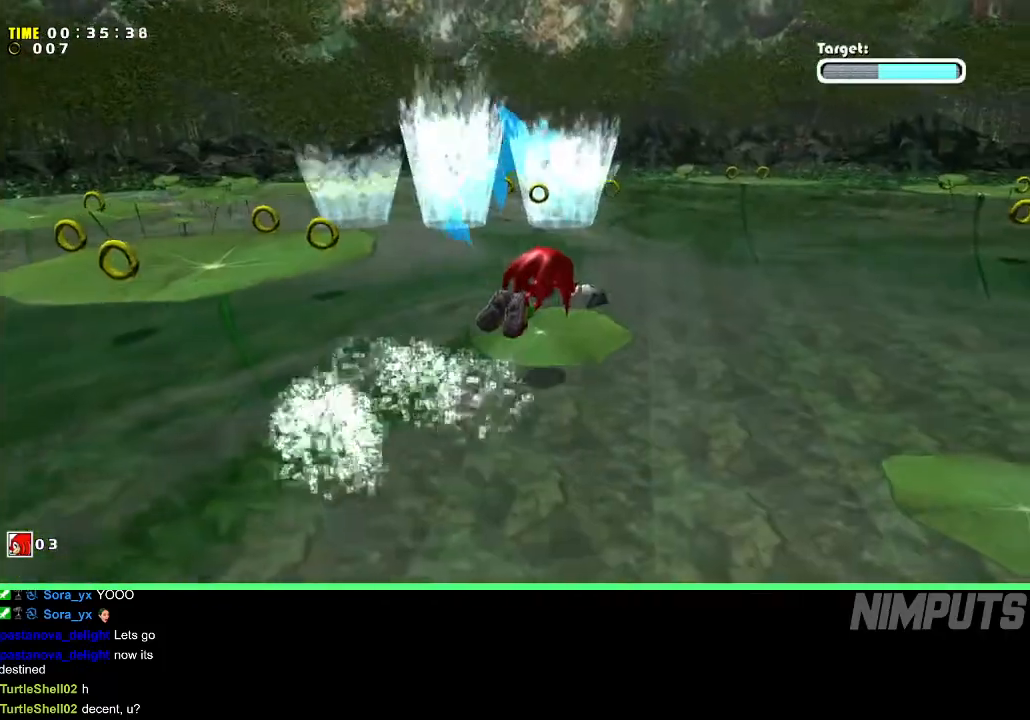
{"buttons": [], "left_stick": "up-right", "events": [[17, "A", "up"], [250, "A", "down"], [317, "A", "up"], [367, "A", "down"], [467, "A", "up"]]}
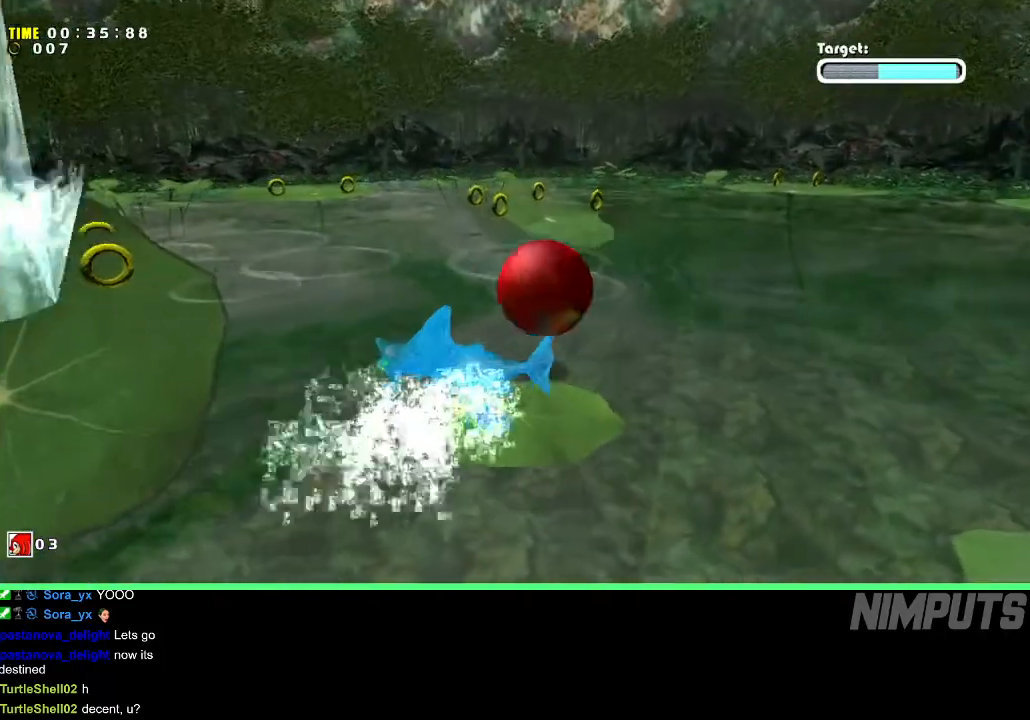
{"buttons": ["A"], "left_stick": "up-right", "events": [[67, "A", "down"], [83, "A", "up"], [317, "A", "down"], [383, "A", "up"], [450, "A", "down"]]}
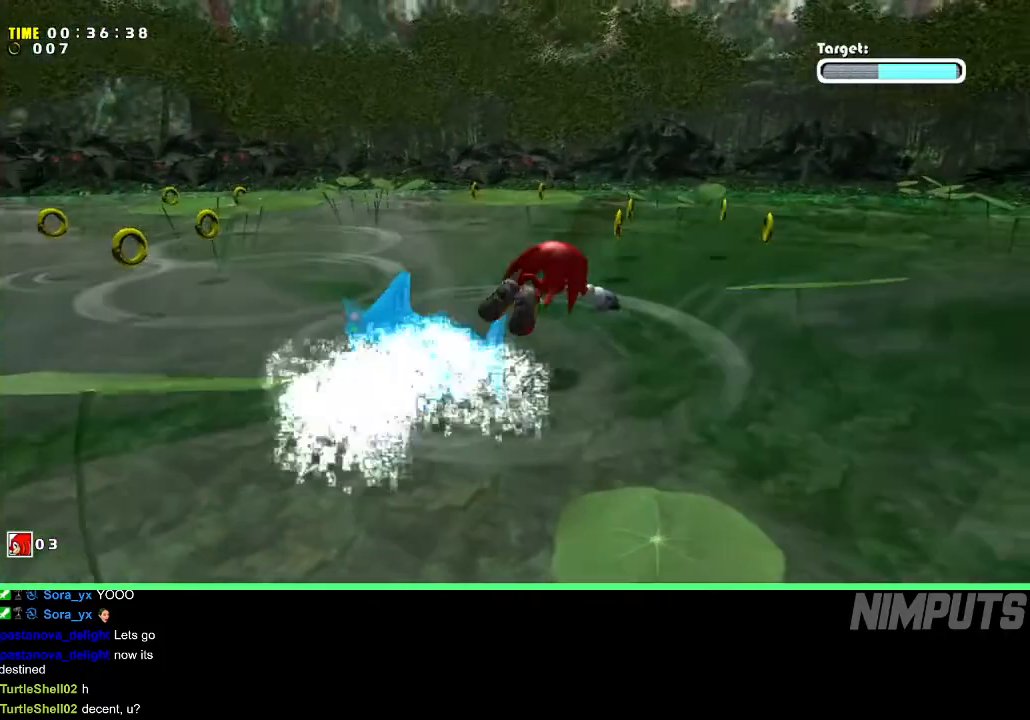
{"buttons": [], "left_stick": "up-right", "events": [[33, "A", "up"], [133, "left_stick", "up"], [333, "A", "down"], [350, "left_stick", "up-right"], [367, "A", "up"], [433, "A", "down"], [500, "A", "up"]]}
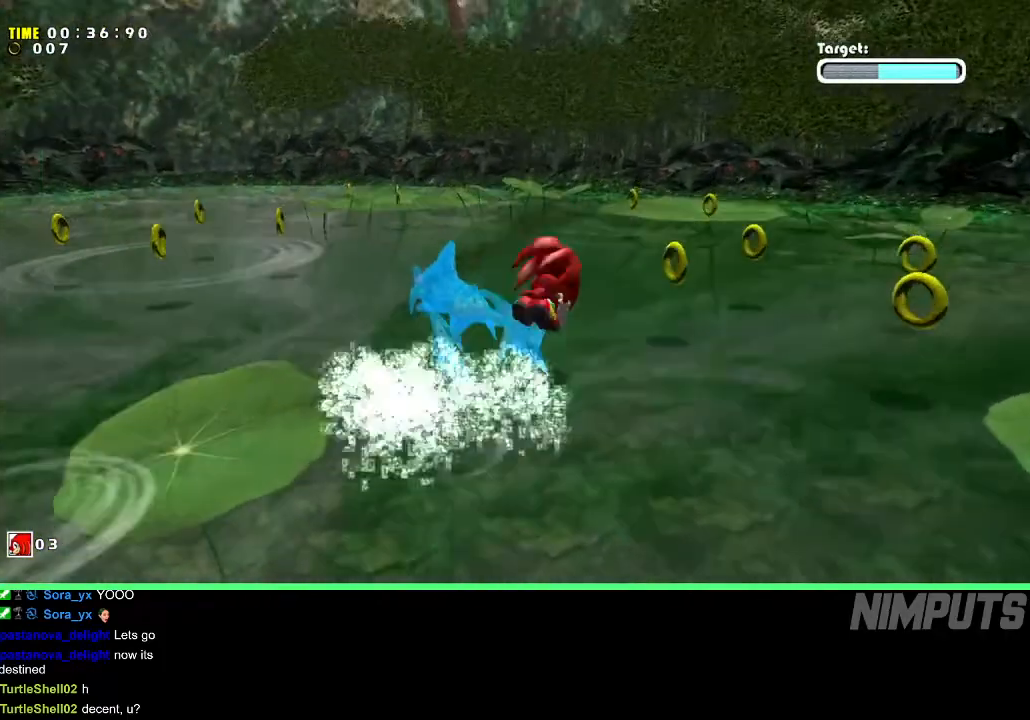
{"buttons": ["A"], "left_stick": "up", "events": [[67, "left_stick", "up"], [167, "left_stick", "center"], [317, "A", "down"], [333, "left_stick", "up"], [383, "A", "up"], [467, "A", "down"]]}
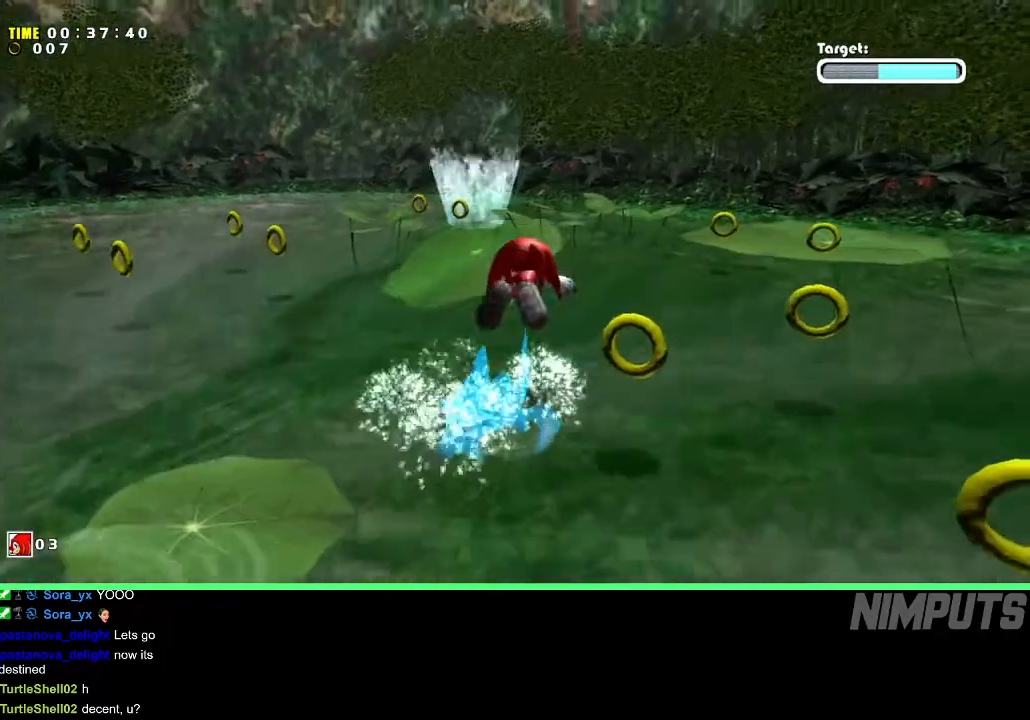
{"buttons": [], "left_stick": "left", "events": [[67, "A", "up"], [167, "left_stick", "center"], [367, "left_stick", "left"], [400, "A", "down"], [467, "A", "up"]]}
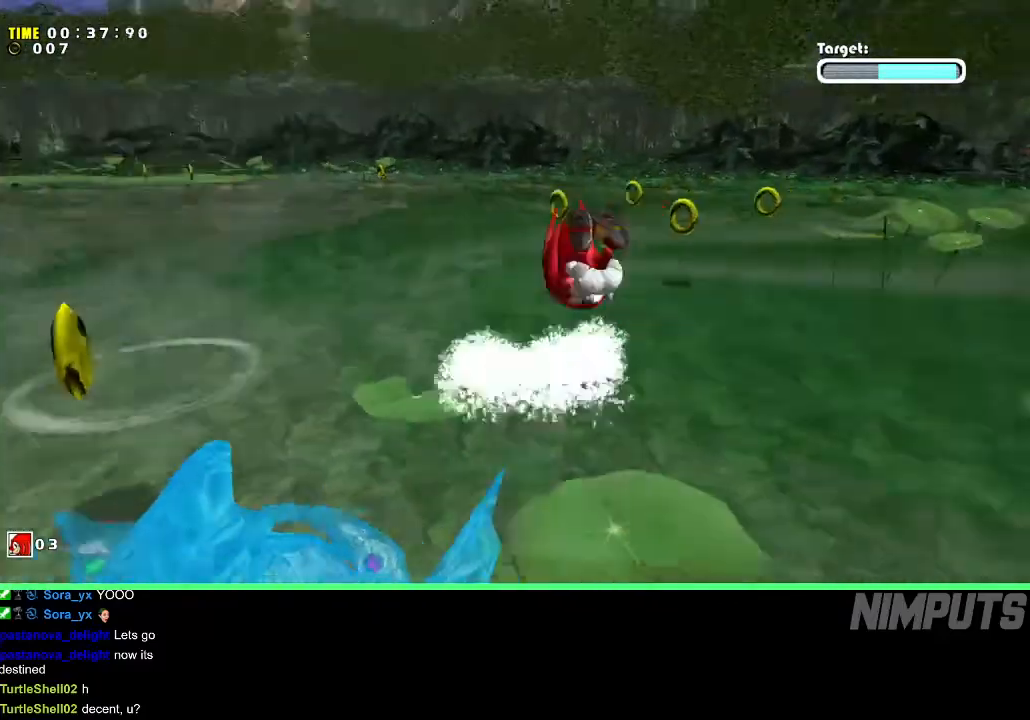
{"buttons": [], "left_stick": "up", "events": [[33, "A", "down"], [83, "left_stick", "up"], [133, "A", "up"], [433, "A", "down"], [500, "A", "up"]]}
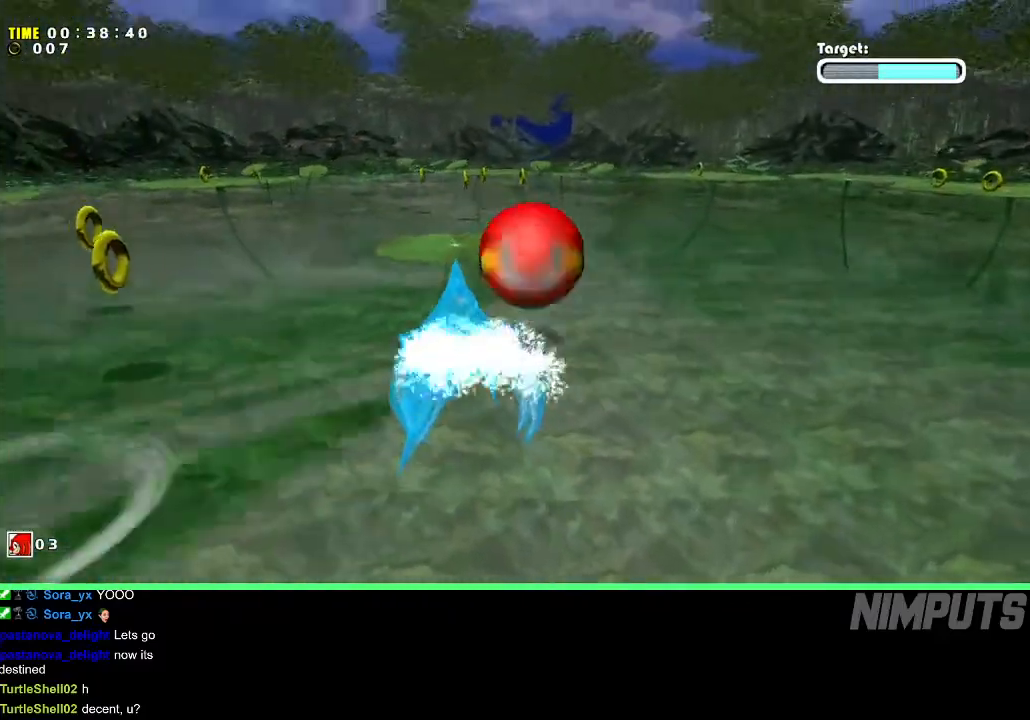
{"buttons": ["A"], "left_stick": "up", "events": [[33, "A", "down"], [133, "A", "up"], [483, "A", "down"]]}
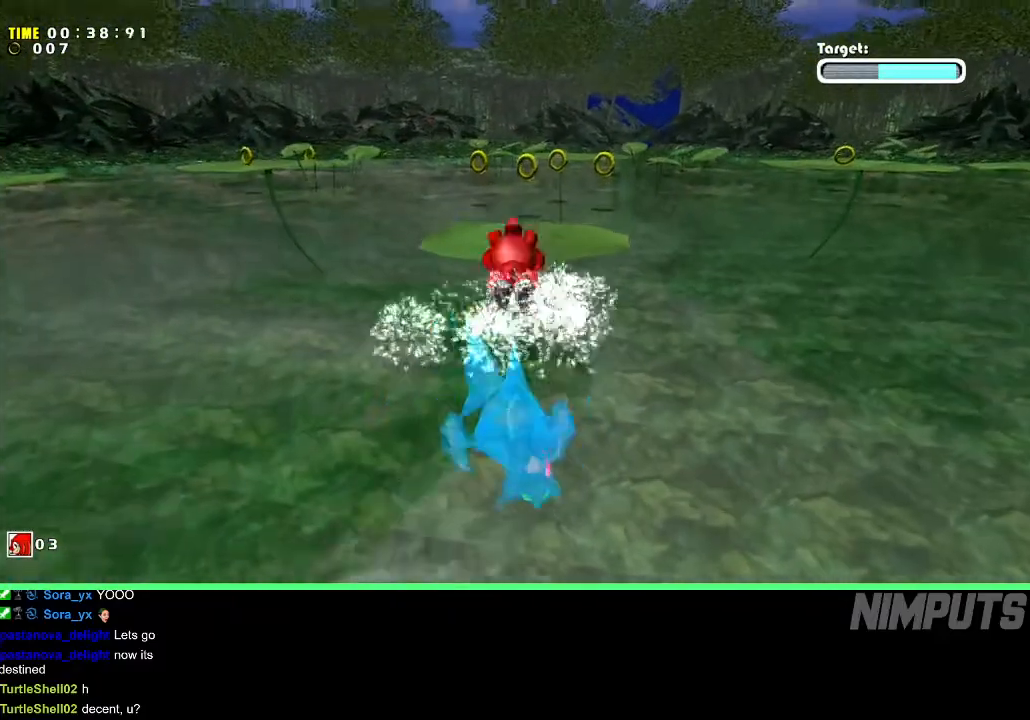
{"buttons": [], "left_stick": "down-left", "events": [[33, "A", "up"], [100, "A", "down"], [200, "A", "up"], [217, "left_stick", "center"], [383, "left_stick", "down-right"], [467, "left_stick", "down-left"]]}
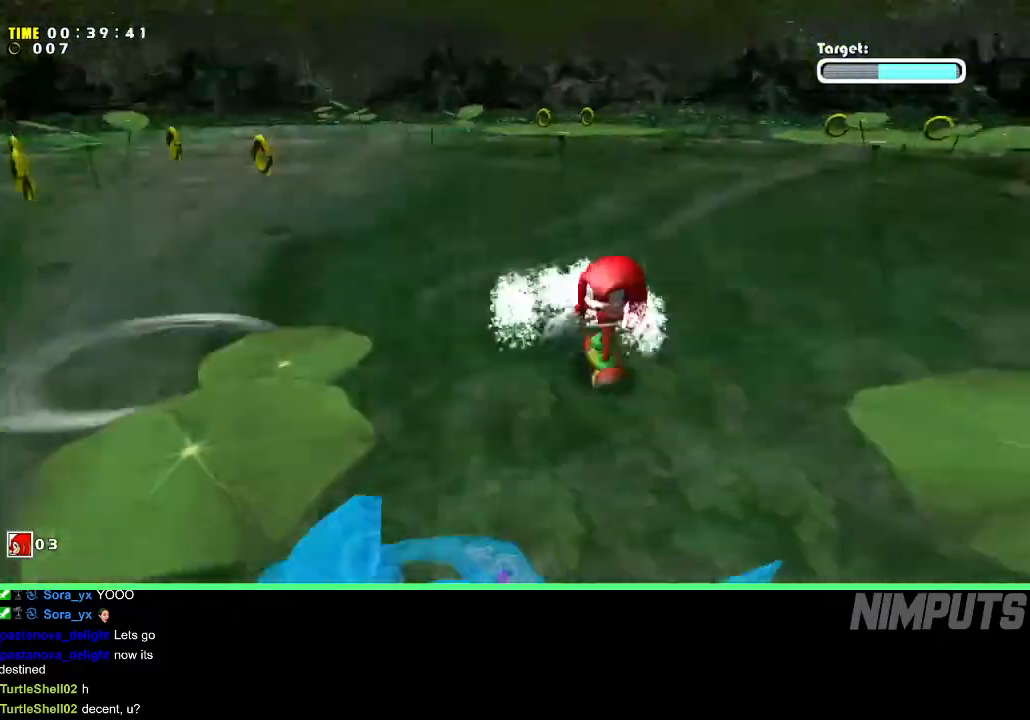
{"buttons": [], "left_stick": "up-left", "events": [[67, "A", "down"], [67, "left_stick", "up-left"], [150, "A", "up"], [200, "A", "down"], [233, "left_stick", "up"], [467, "A", "up"], [483, "left_stick", "up-left"]]}
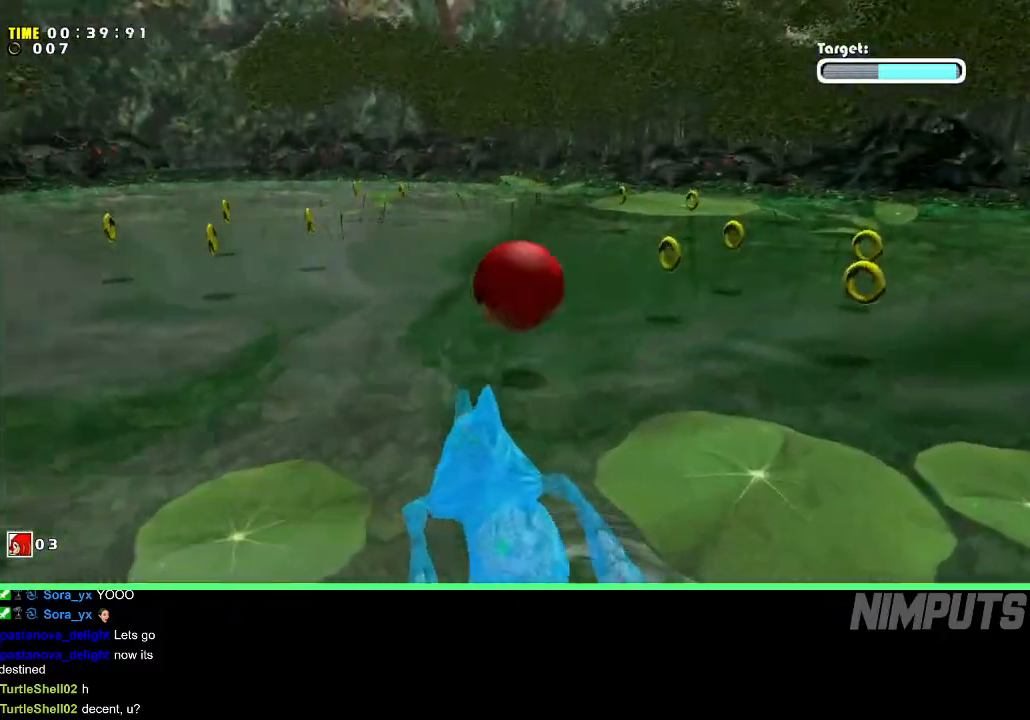
{"buttons": ["B"], "left_stick": "up-left", "events": [[133, "left_stick", "center"], [283, "B", "down"], [367, "B", "up"], [417, "left_stick", "up"], [433, "B", "down"], [483, "left_stick", "up-left"]]}
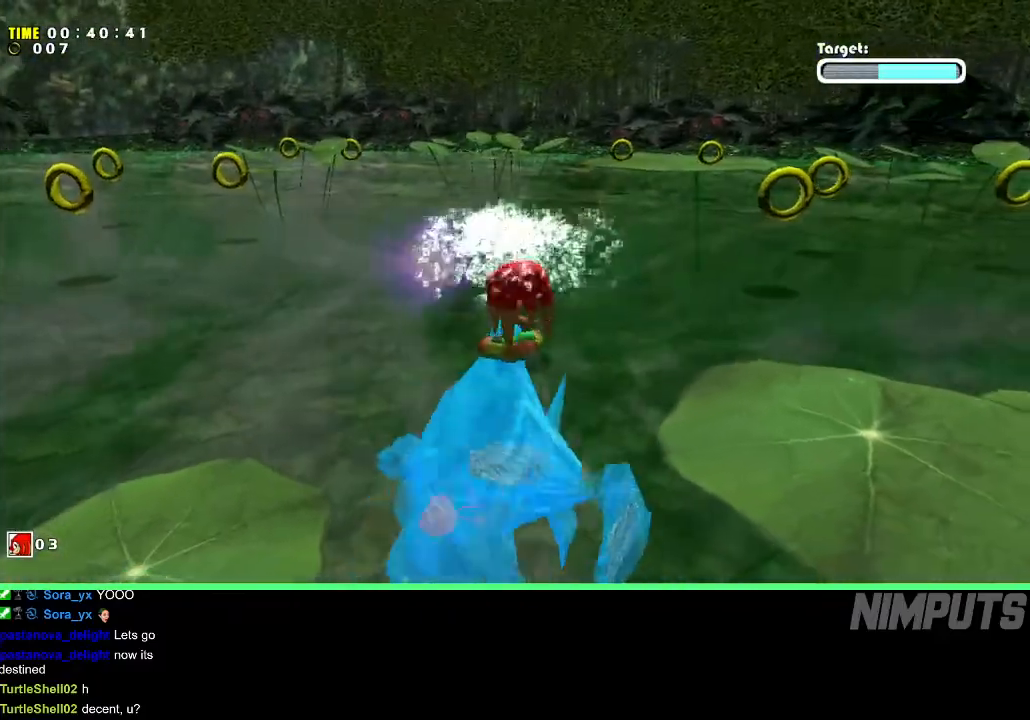
{"buttons": [], "left_stick": "up", "events": [[33, "B", "up"], [100, "B", "down"], [150, "left_stick", "center"], [217, "B", "up"], [267, "B", "down"], [417, "B", "up"], [417, "left_stick", "up"]]}
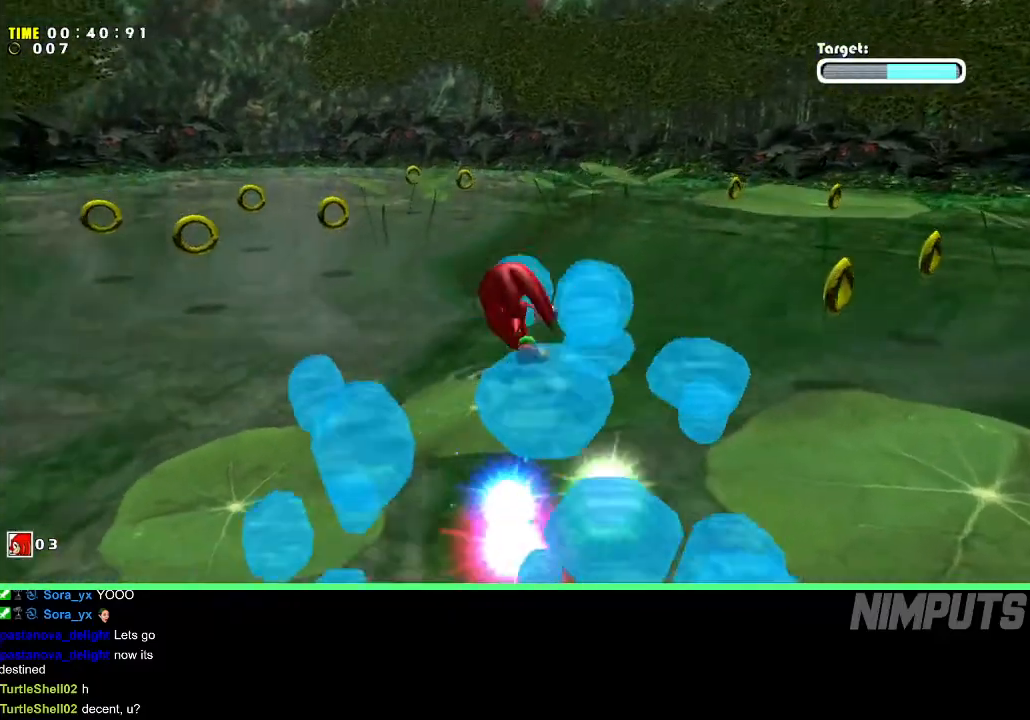
{"buttons": [], "left_stick": "down-left", "events": [[400, "left_stick", "down-left"]]}
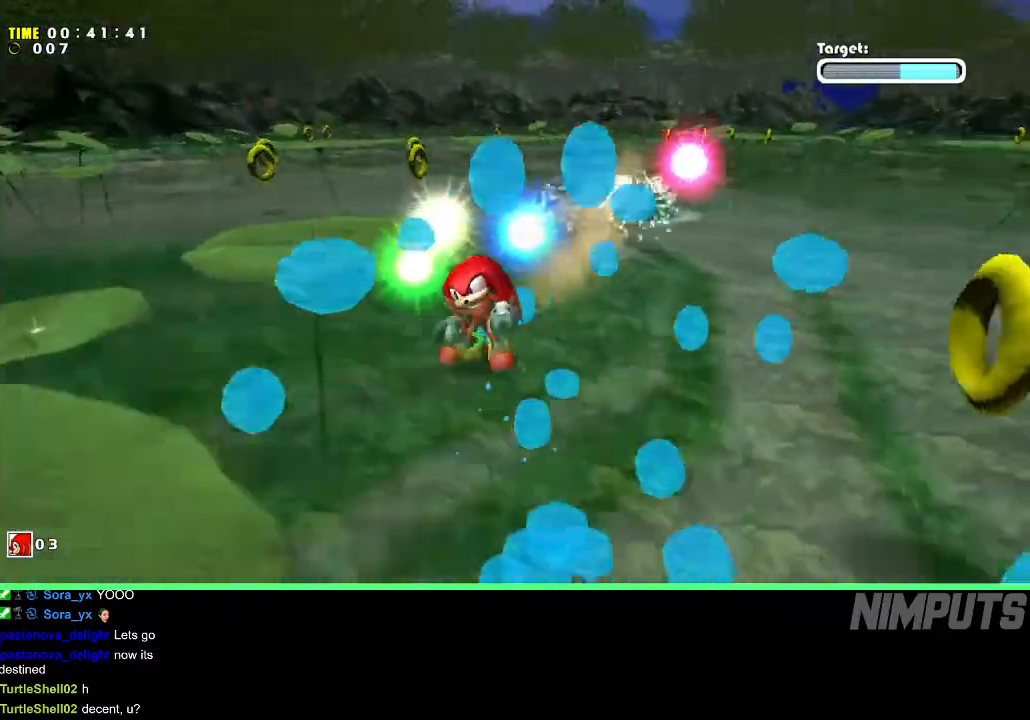
{"buttons": ["A"], "left_stick": "down", "events": [[100, "A", "down"], [100, "left_stick", "down"]]}
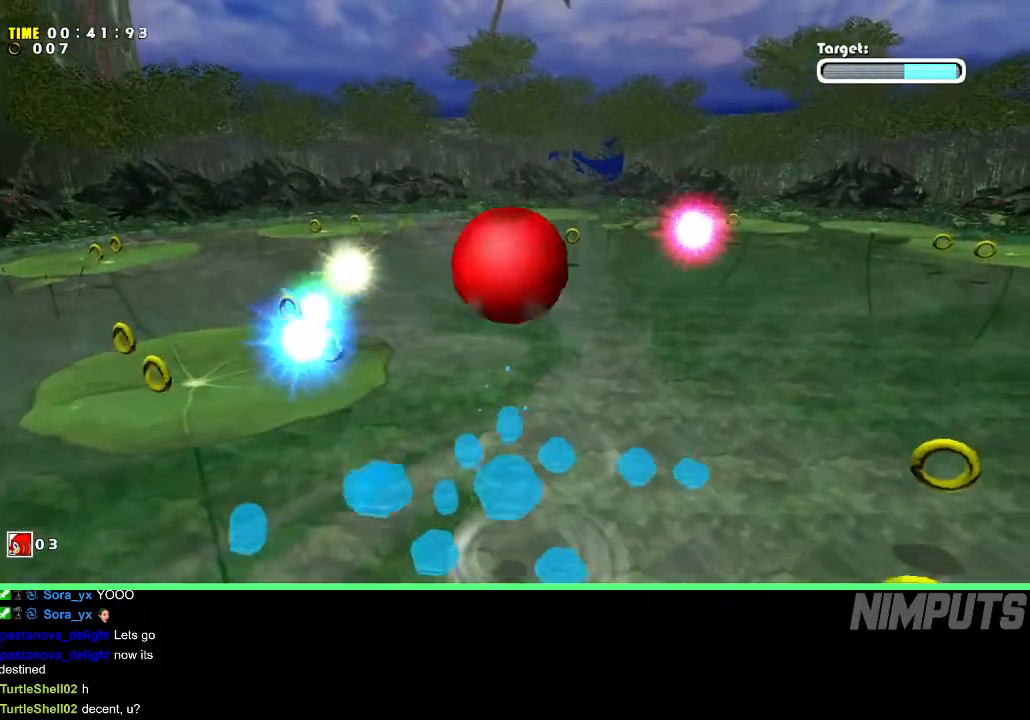
{"buttons": ["A"], "left_stick": "right", "events": [[150, "A", "up"], [200, "A", "down"], [233, "left_stick", "down-right"], [333, "left_stick", "right"]]}
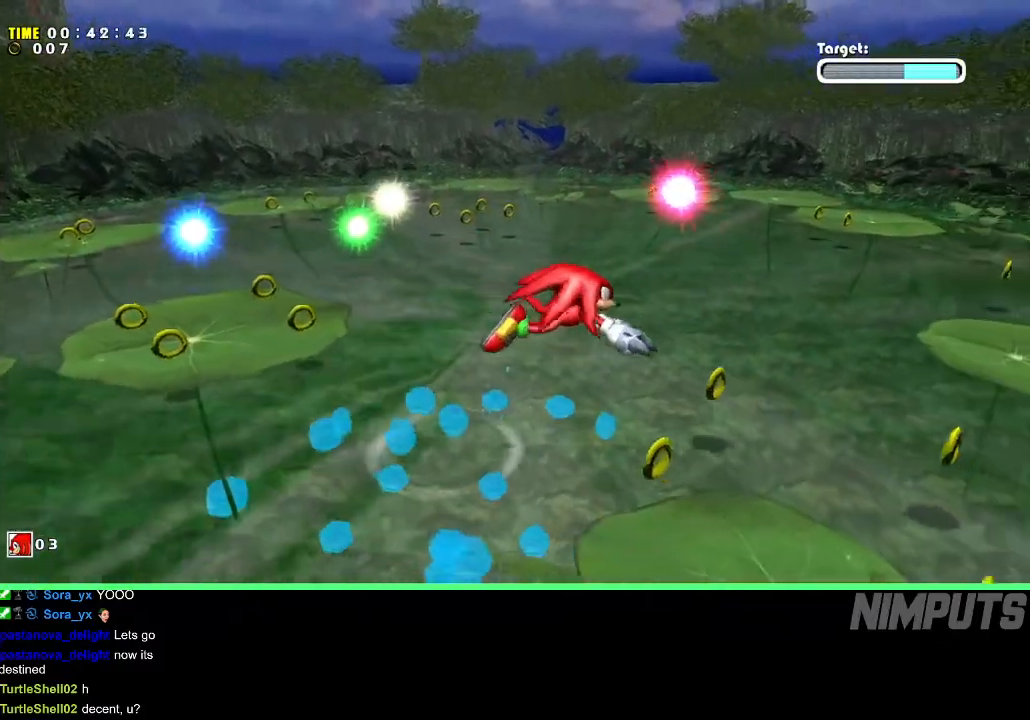
{"buttons": ["A"], "left_stick": "up-right", "events": [[33, "left_stick", "up-right"]]}
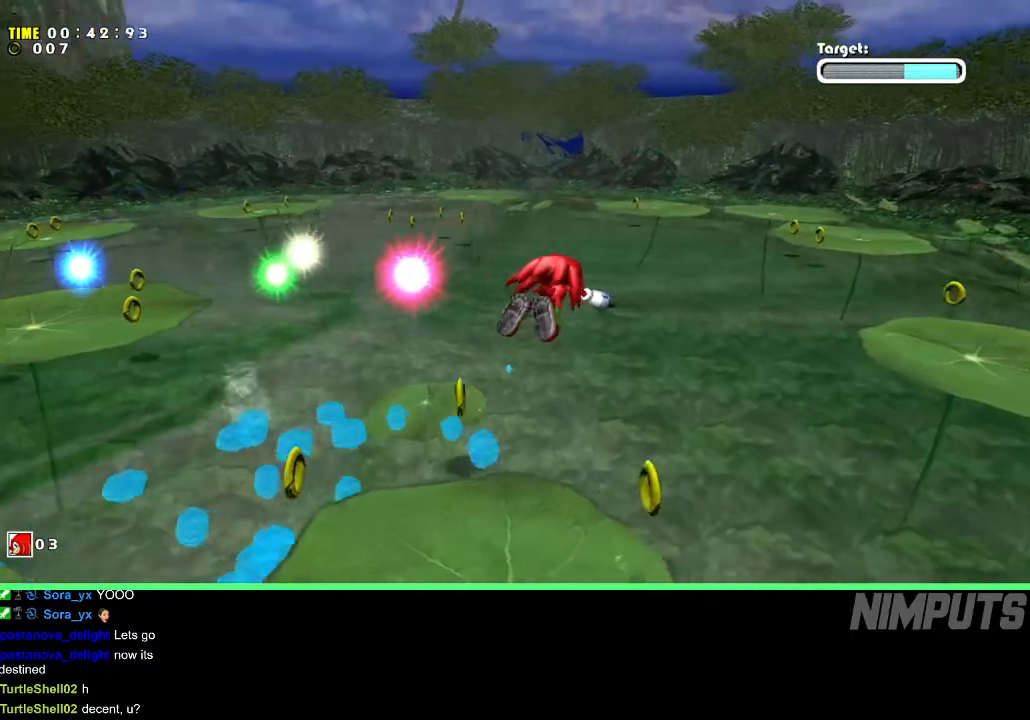
{"buttons": ["A"], "left_stick": "up-right", "events": []}
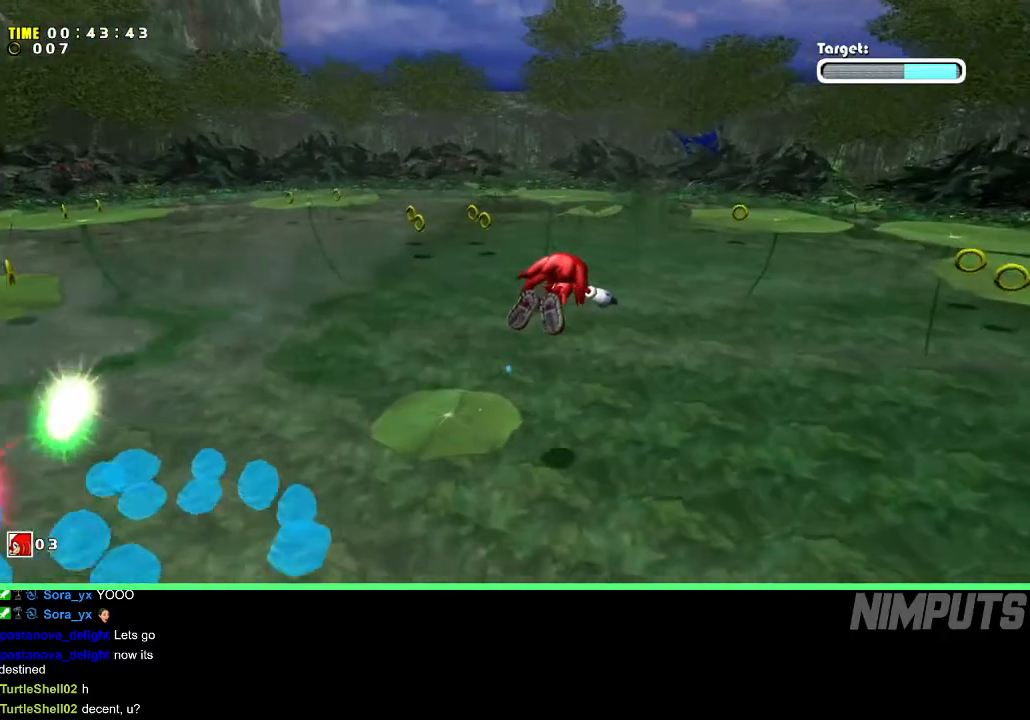
{"buttons": [], "left_stick": "up-right", "events": [[333, "A", "up"]]}
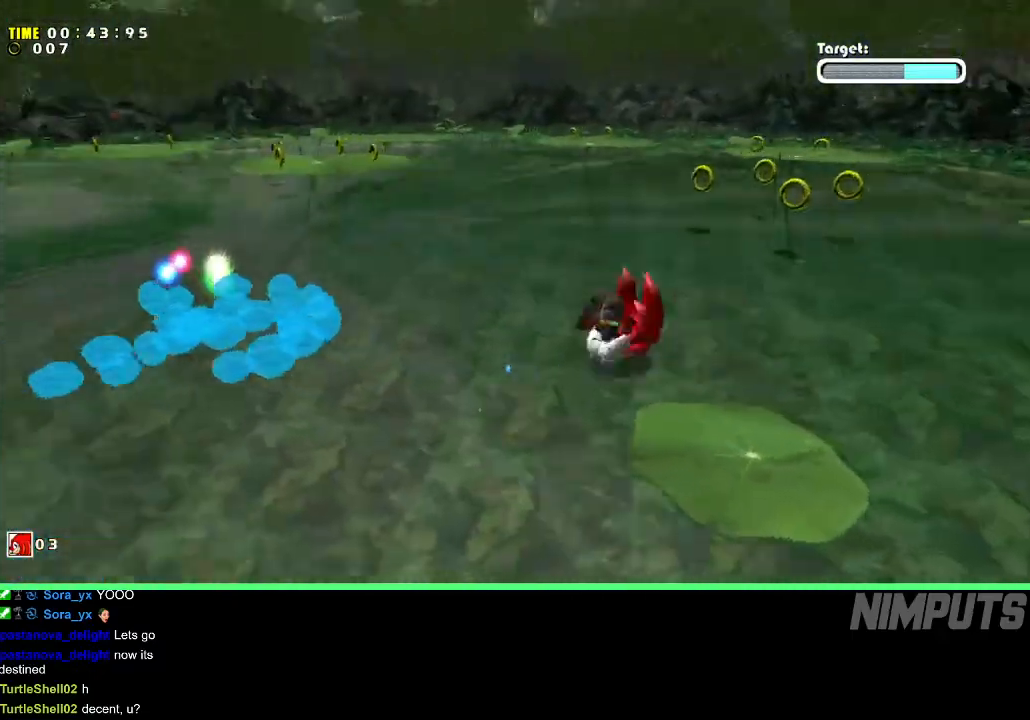
{"buttons": ["A"], "left_stick": "down-right", "events": [[117, "A", "down"], [133, "left_stick", "right"], [233, "left_stick", "down-right"]]}
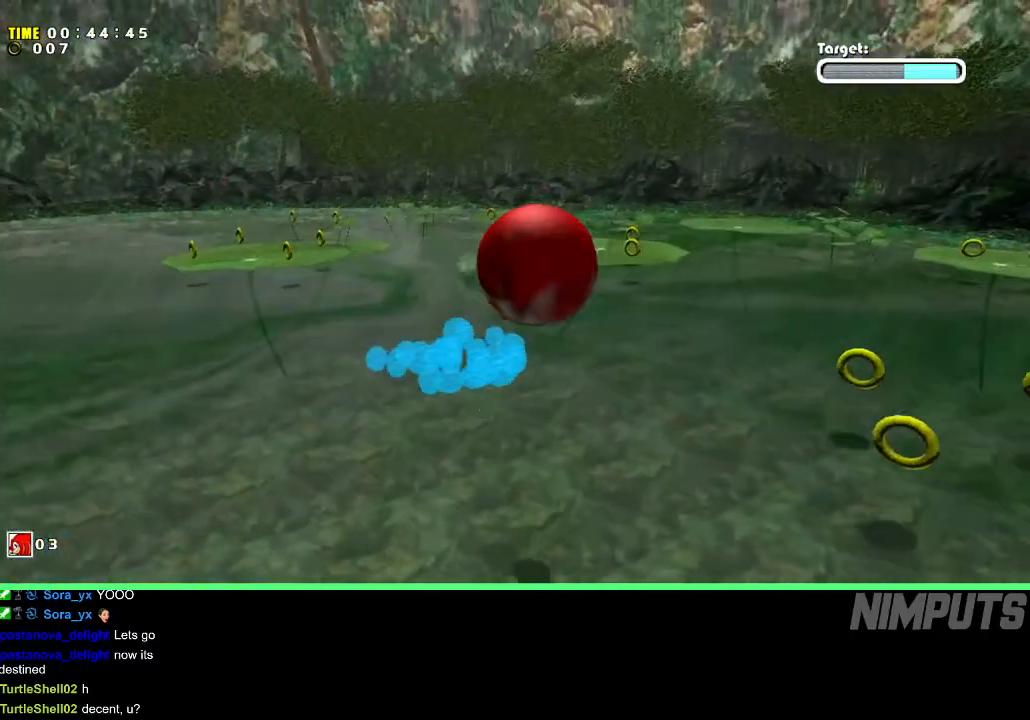
{"buttons": ["A"], "left_stick": "left", "events": [[67, "A", "up"], [117, "A", "down"], [383, "left_stick", "down-left"], [500, "left_stick", "left"]]}